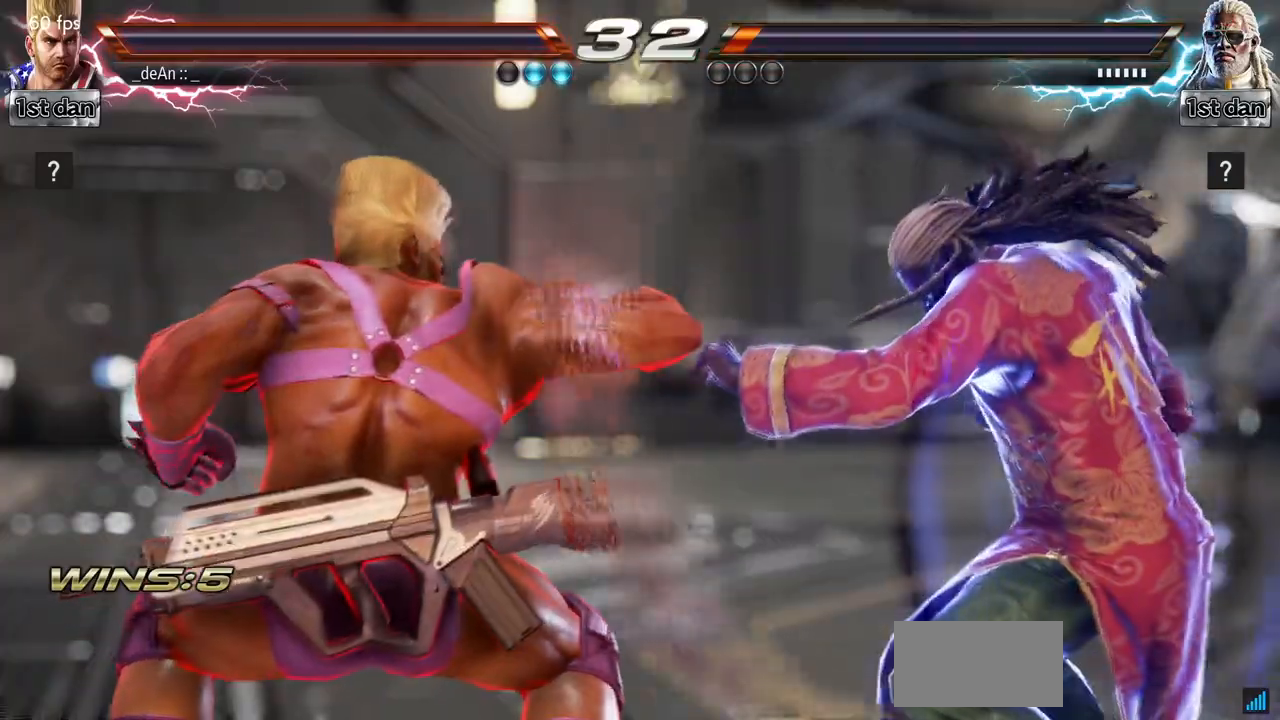
Gameplay with a controller (arcade stick); each line is a JSON object with the inputs held at the frame after it. "events" lists button and stick changes between this image and that frame as [ms after this image, input, new state], when the widget could be followed in between. Not read: L3 R3.
{"buttons": ["SQUARE"], "left_stick": "center", "events": [[400, "SQUARE", "up"], [467, "SQUARE", "down"]]}
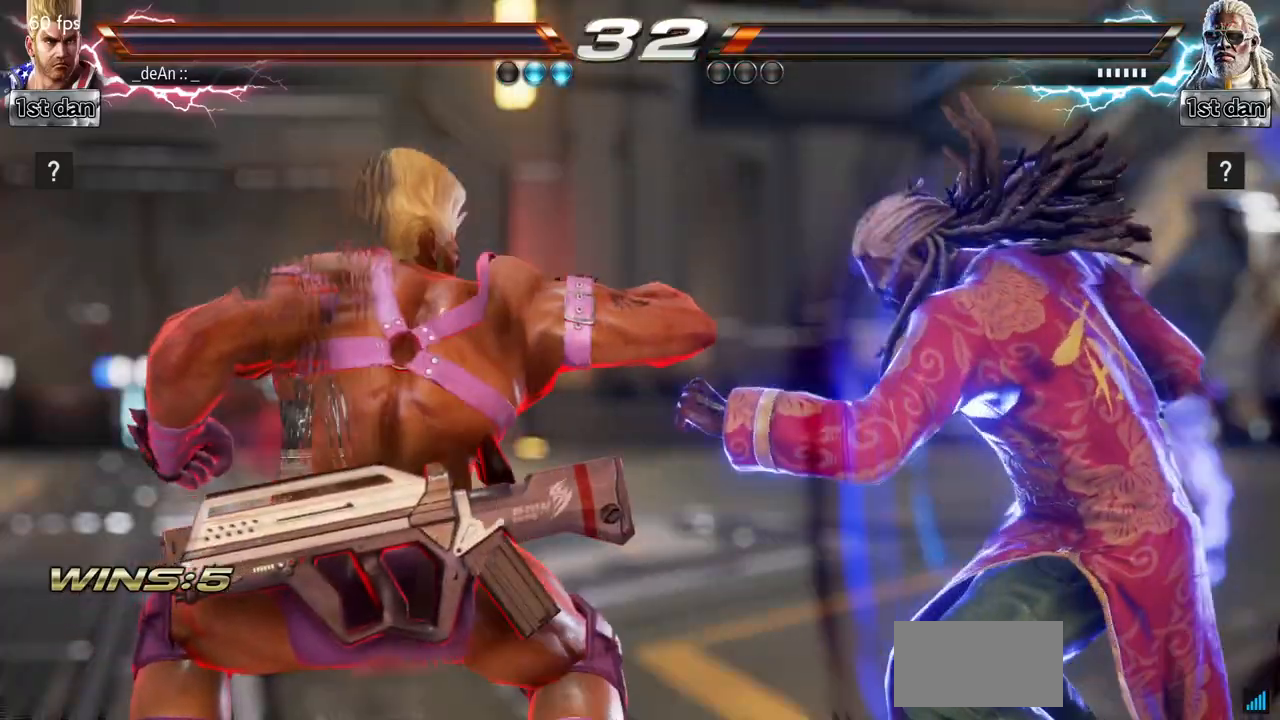
{"buttons": ["SQUARE"], "left_stick": "center", "events": []}
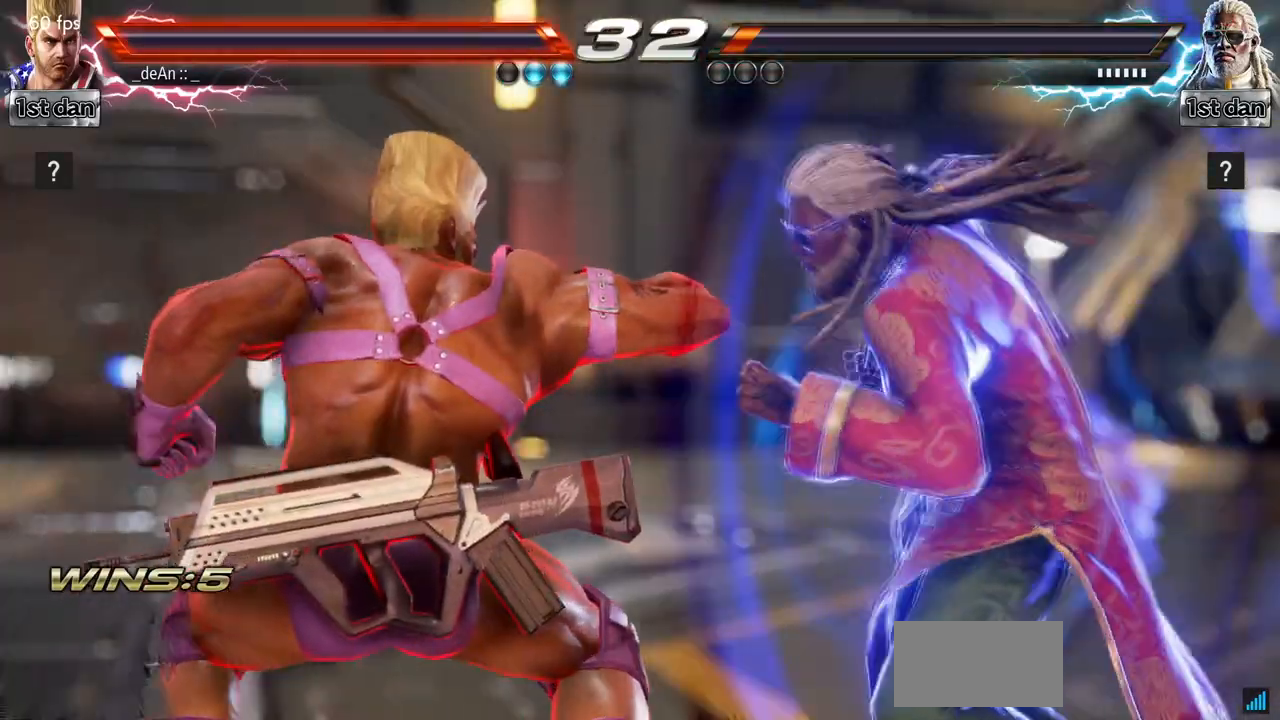
{"buttons": ["SQUARE"], "left_stick": "center", "events": [[67, "SQUARE", "up"], [100, "SQUARE", "down"]]}
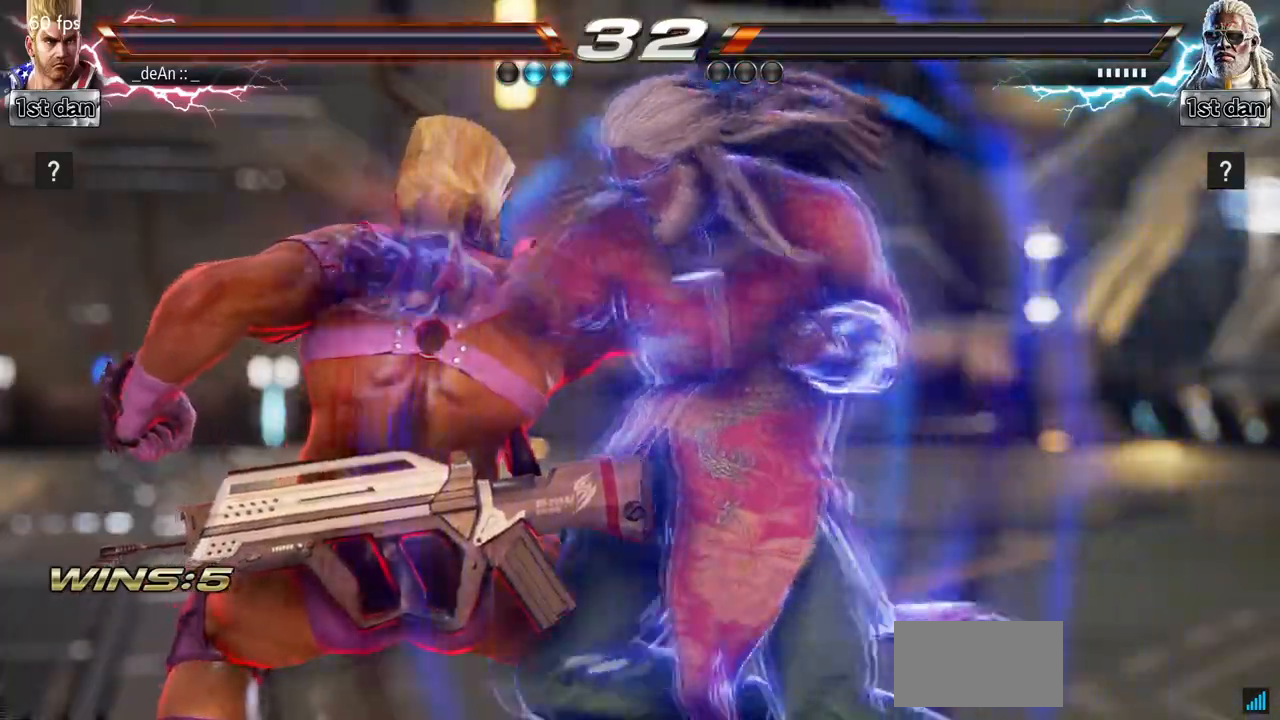
{"buttons": ["SQUARE"], "left_stick": "center", "events": [[300, "SQUARE", "up"], [333, "SQUARE", "down"]]}
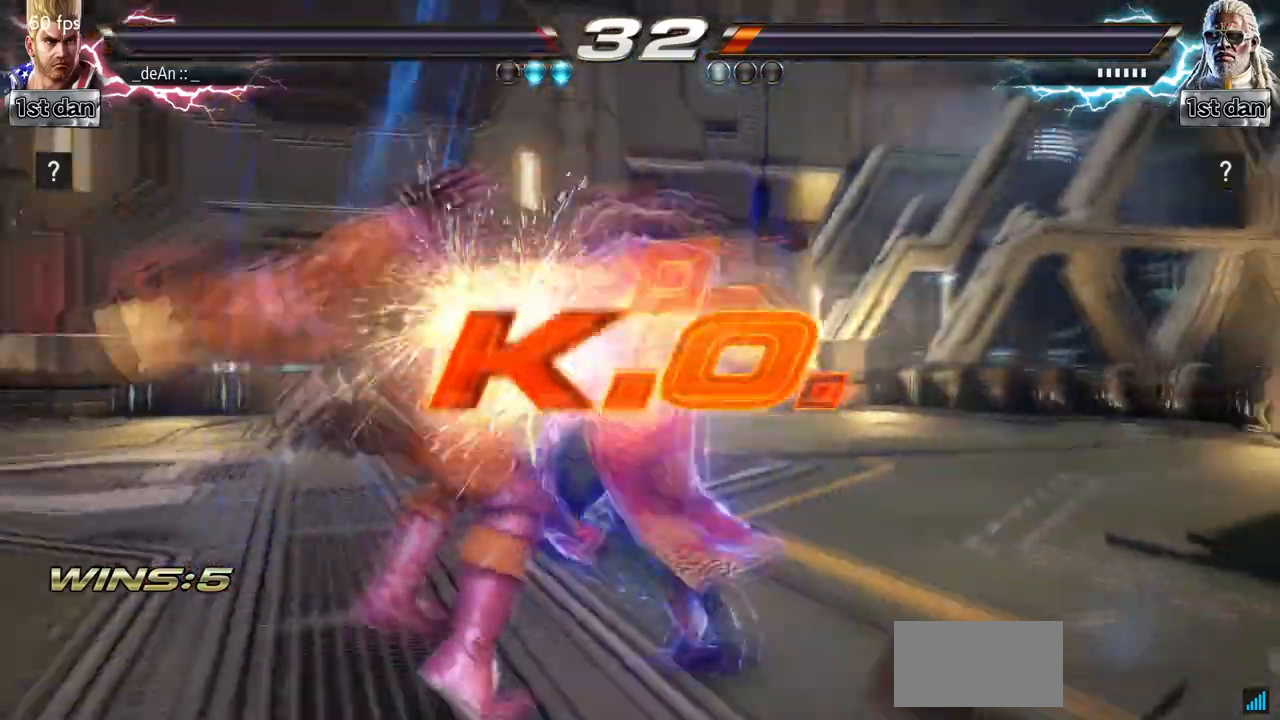
{"buttons": [], "left_stick": "center", "events": [[67, "TRIANGLE", "down"], [100, "CROSS", "down"], [133, "SQUARE", "up"], [133, "TRIANGLE", "up"], [167, "CROSS", "up"]]}